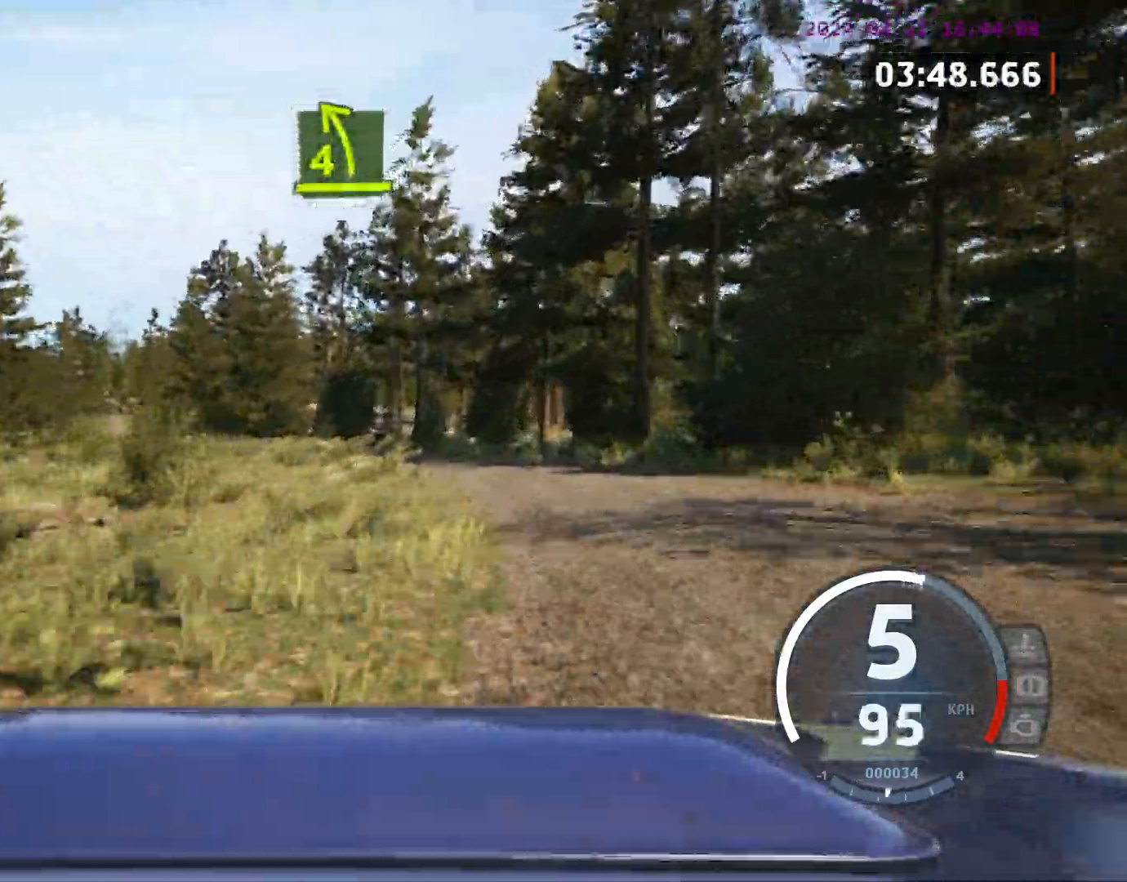
Gameplay with a controller (Xbox layout); each line is a JSON object with the inputs held at the frame after it. "events" lists button and stick changes between this image and that frame as [ms after this image, input, new state], when the widget could be followed in between. Not read: R2 right_stick.
{"buttons": [], "left_stick": "left", "events": [[467, "left_stick", "left"]]}
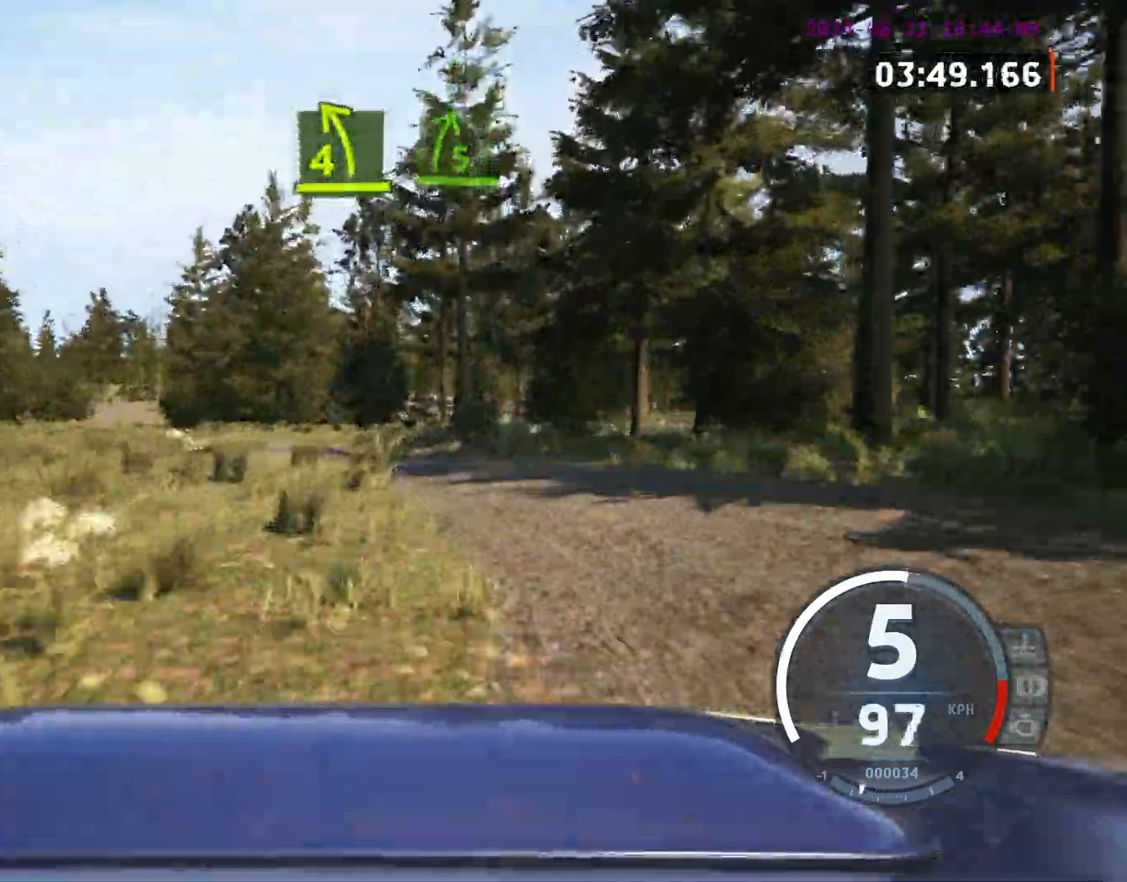
{"buttons": [], "left_stick": "left", "events": []}
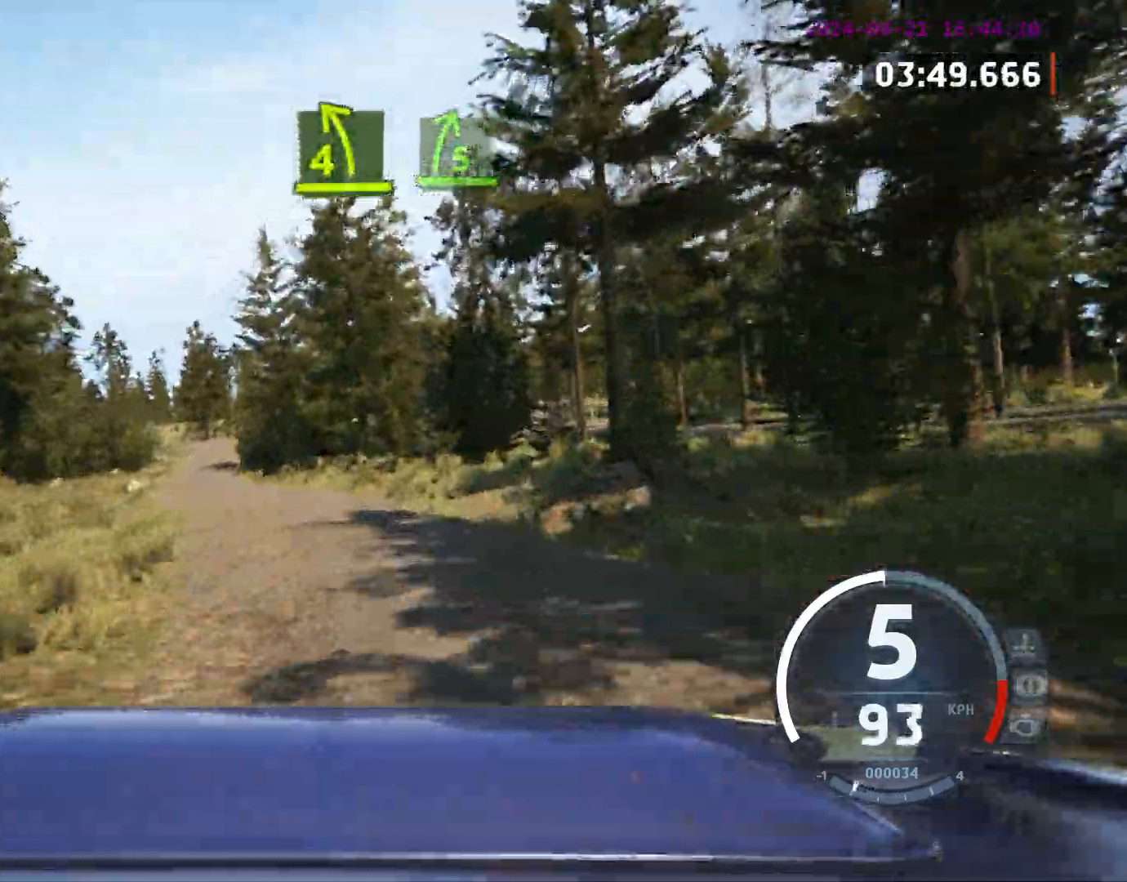
{"buttons": [], "left_stick": "center", "events": [[33, "left_stick", "center"], [300, "left_stick", "left"], [467, "left_stick", "center"]]}
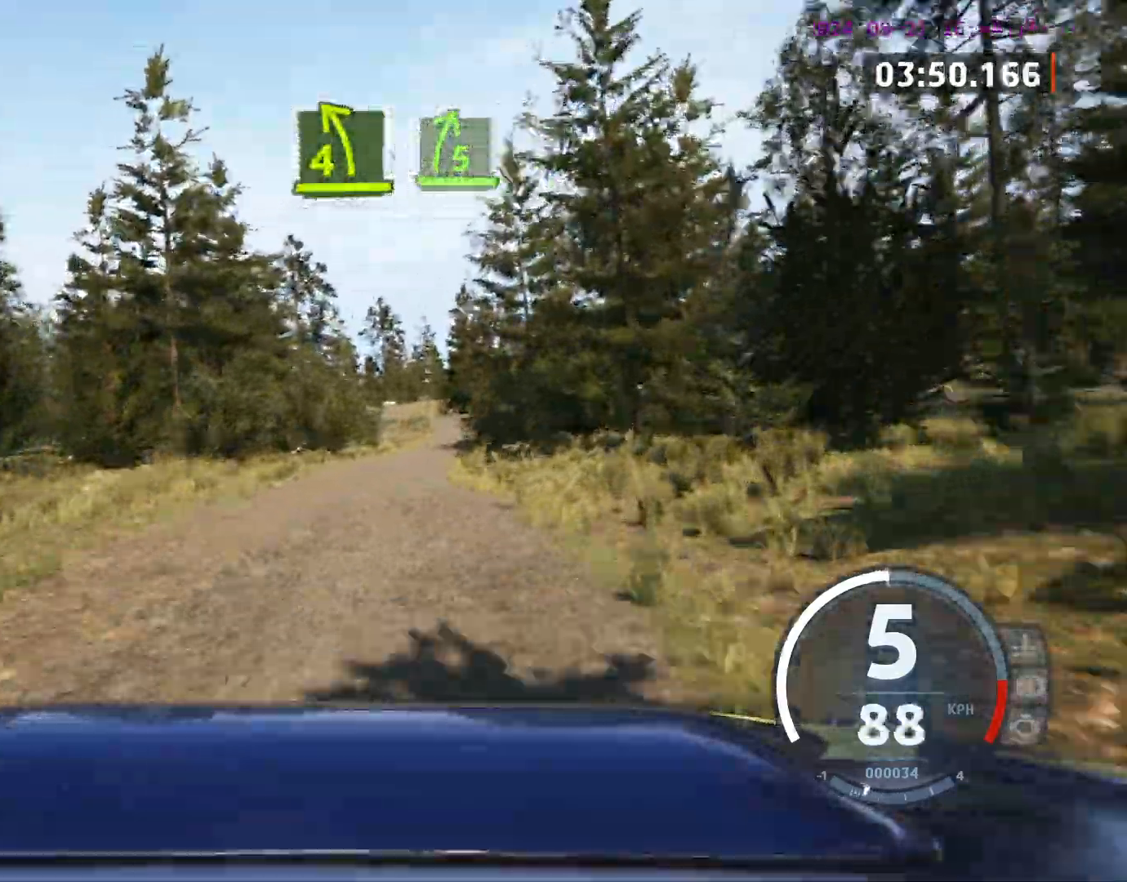
{"buttons": [], "left_stick": "center", "events": [[117, "left_stick", "right"], [200, "left_stick", "center"]]}
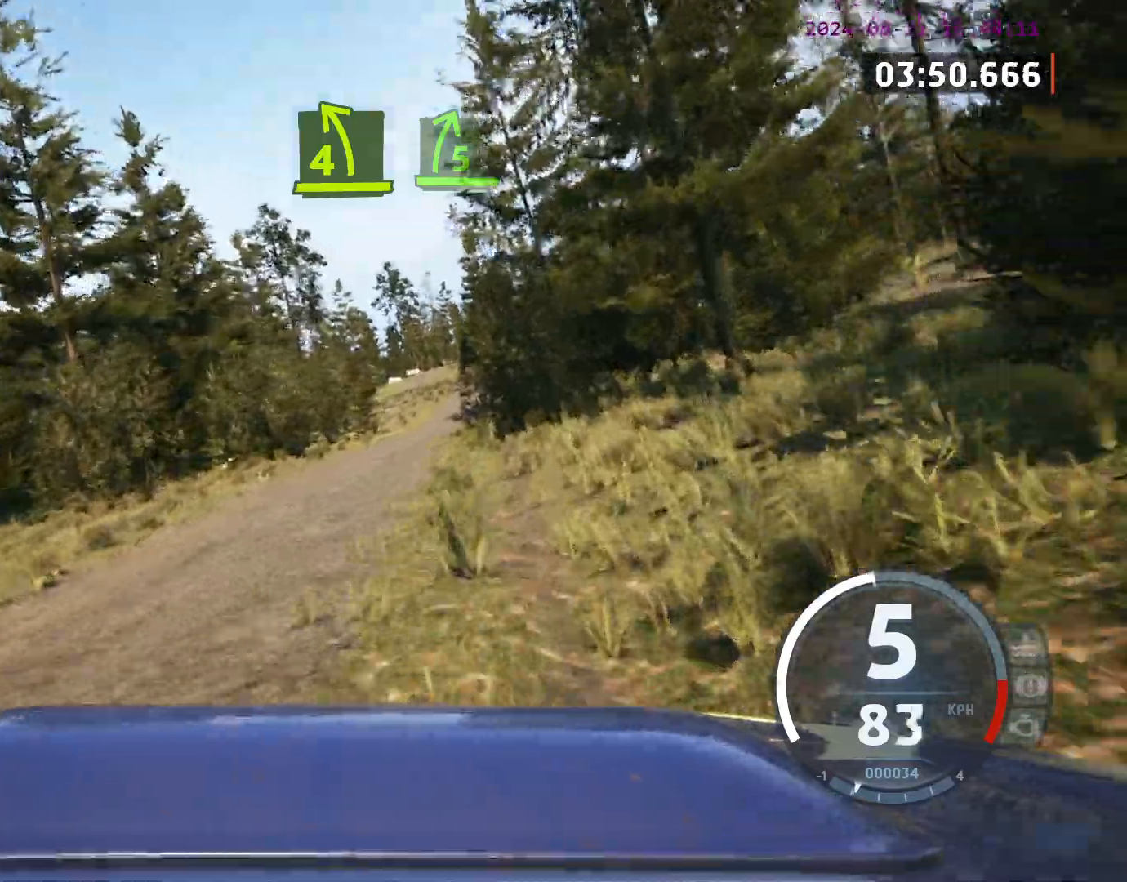
{"buttons": [], "left_stick": "left", "events": [[33, "left_stick", "left"], [267, "left_stick", "center"], [417, "left_stick", "left"]]}
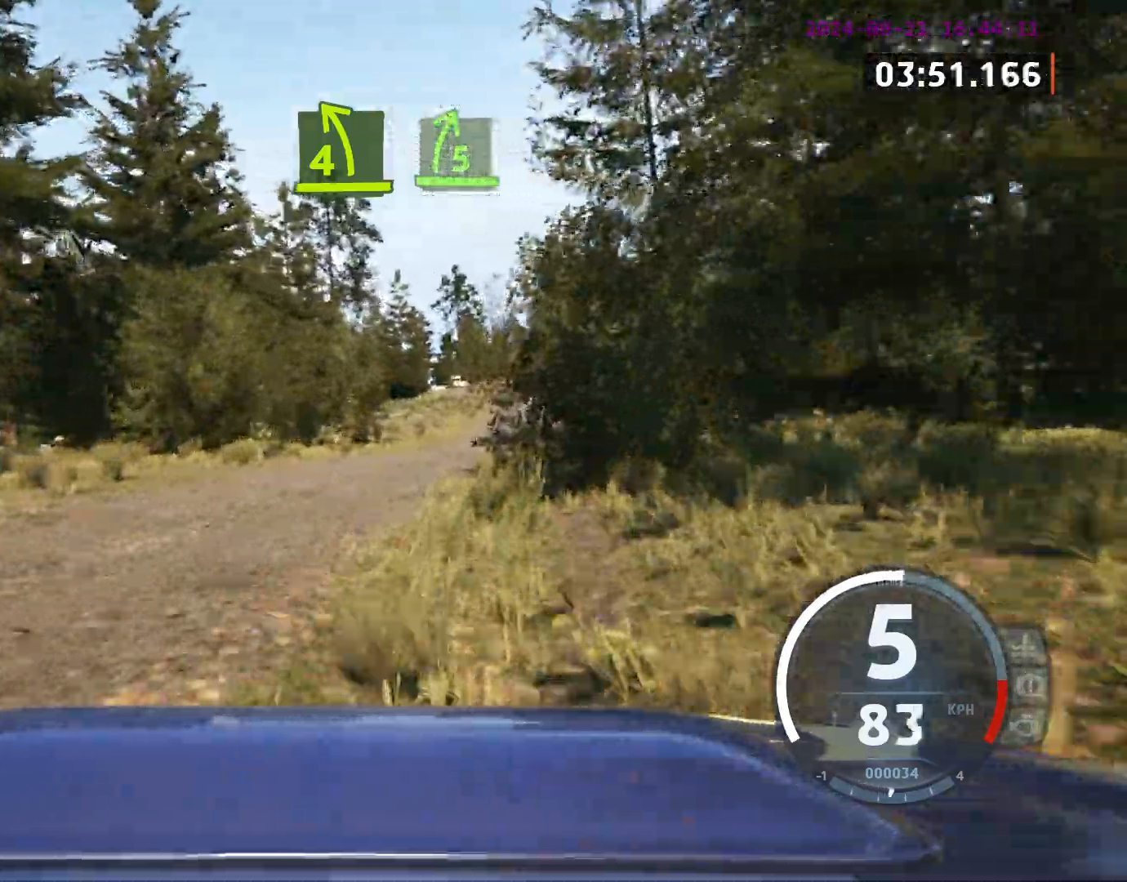
{"buttons": [], "left_stick": "center", "events": [[67, "left_stick", "center"], [167, "left_stick", "right"], [467, "left_stick", "center"]]}
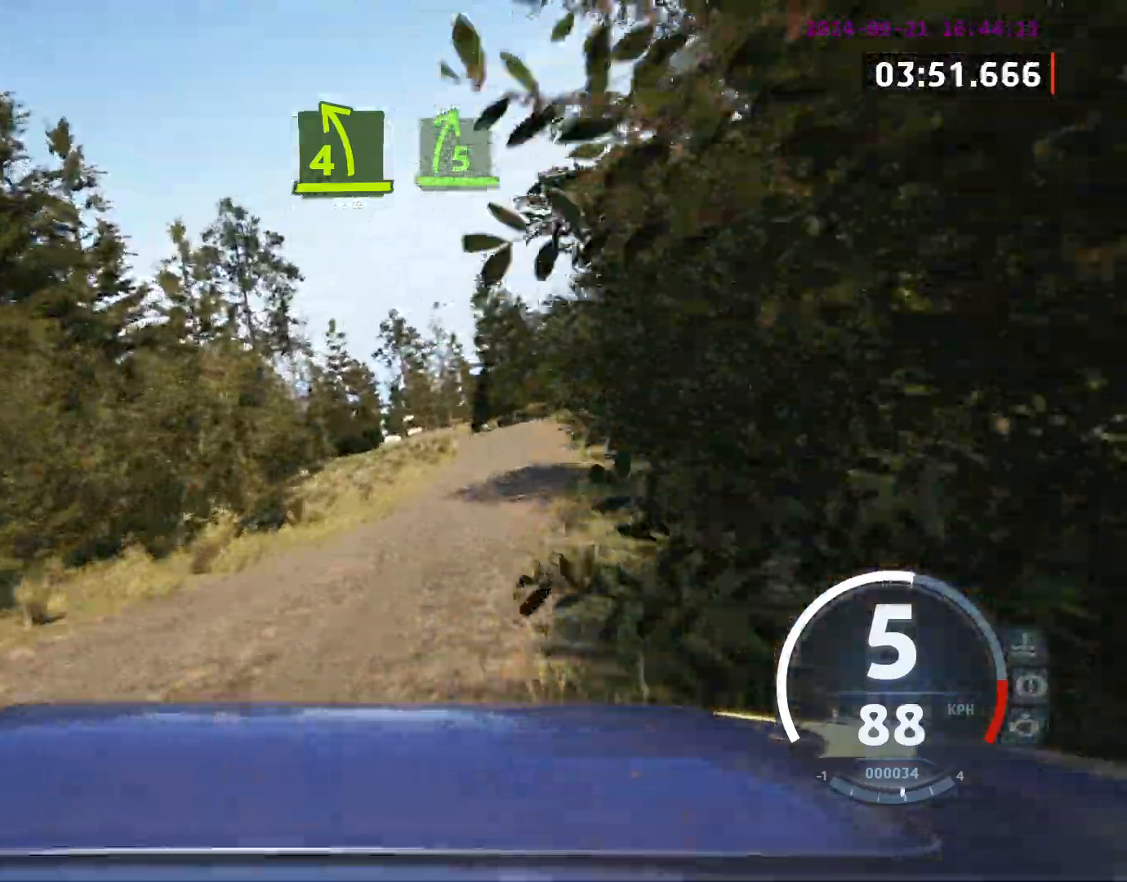
{"buttons": [], "left_stick": "left", "events": [[317, "left_stick", "left"]]}
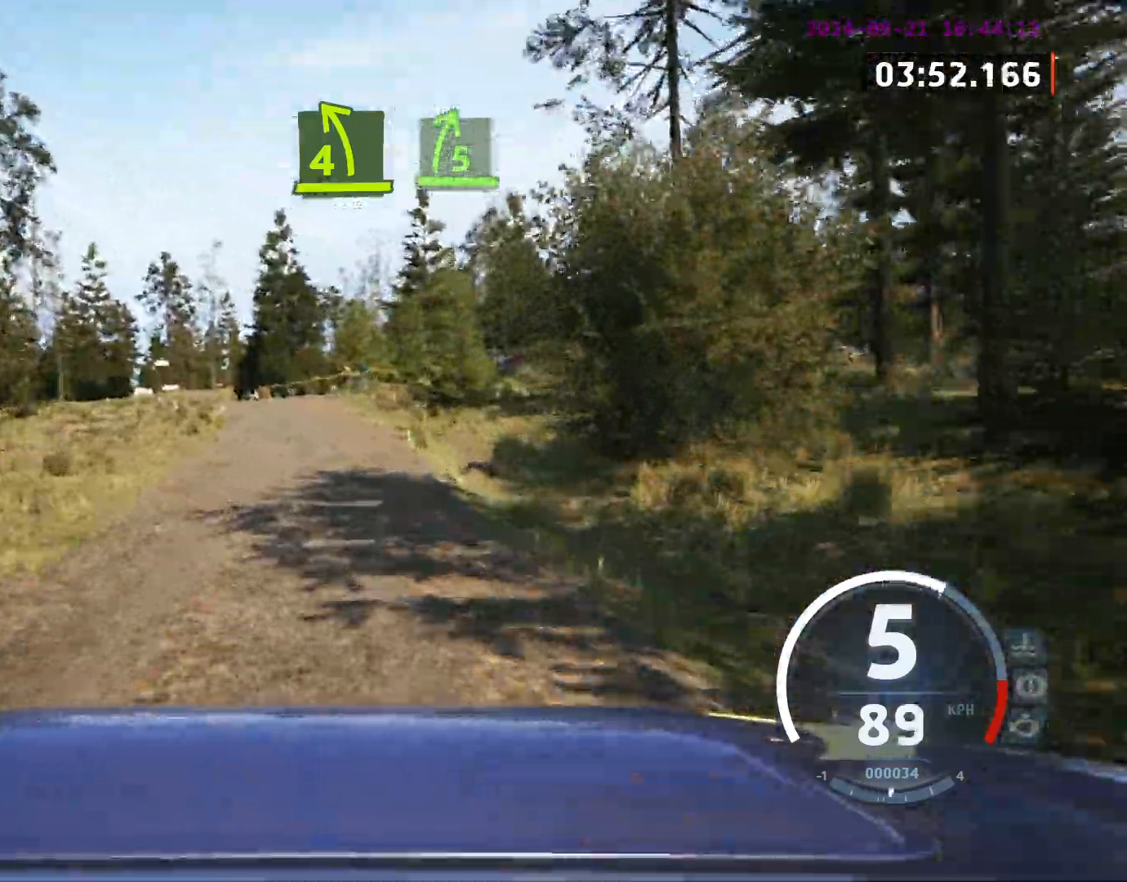
{"buttons": [], "left_stick": "center", "events": [[17, "left_stick", "center"], [150, "left_stick", "left"], [367, "left_stick", "center"]]}
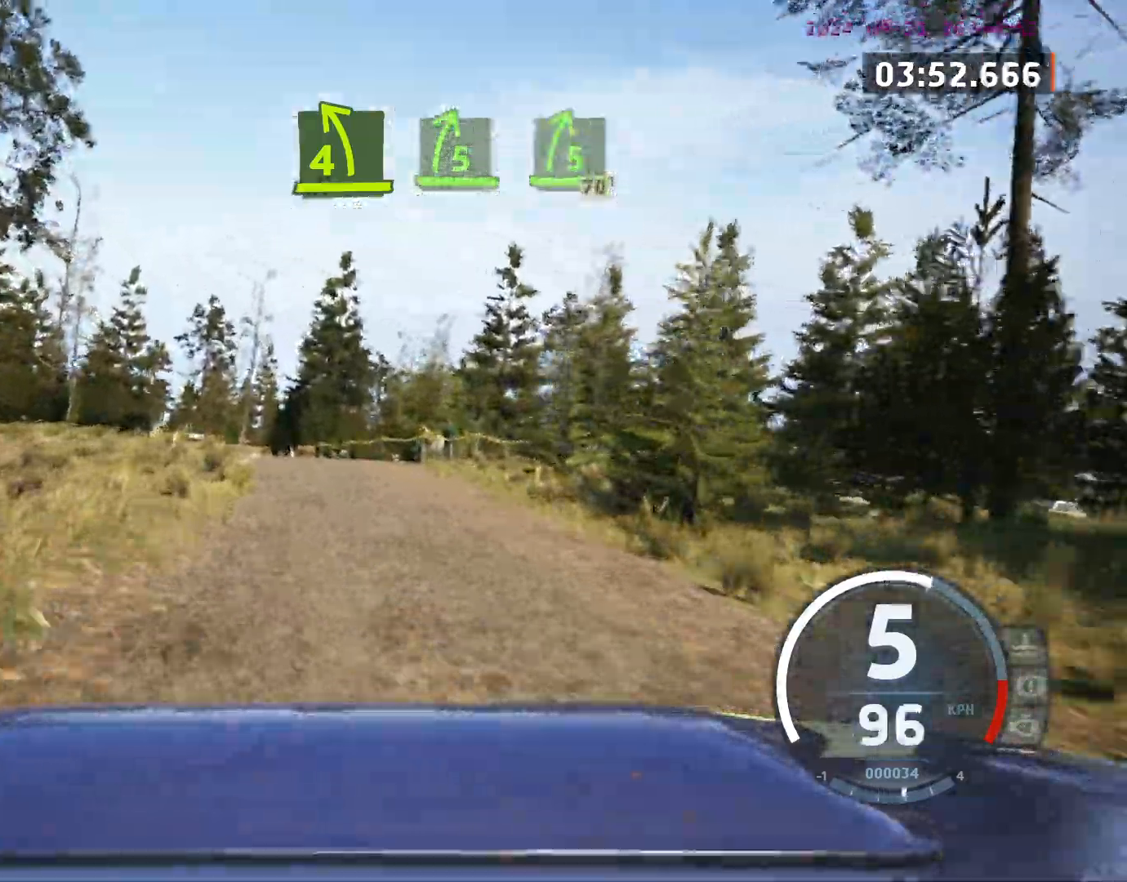
{"buttons": [], "left_stick": "center", "events": [[17, "left_stick", "left"], [200, "left_stick", "center"]]}
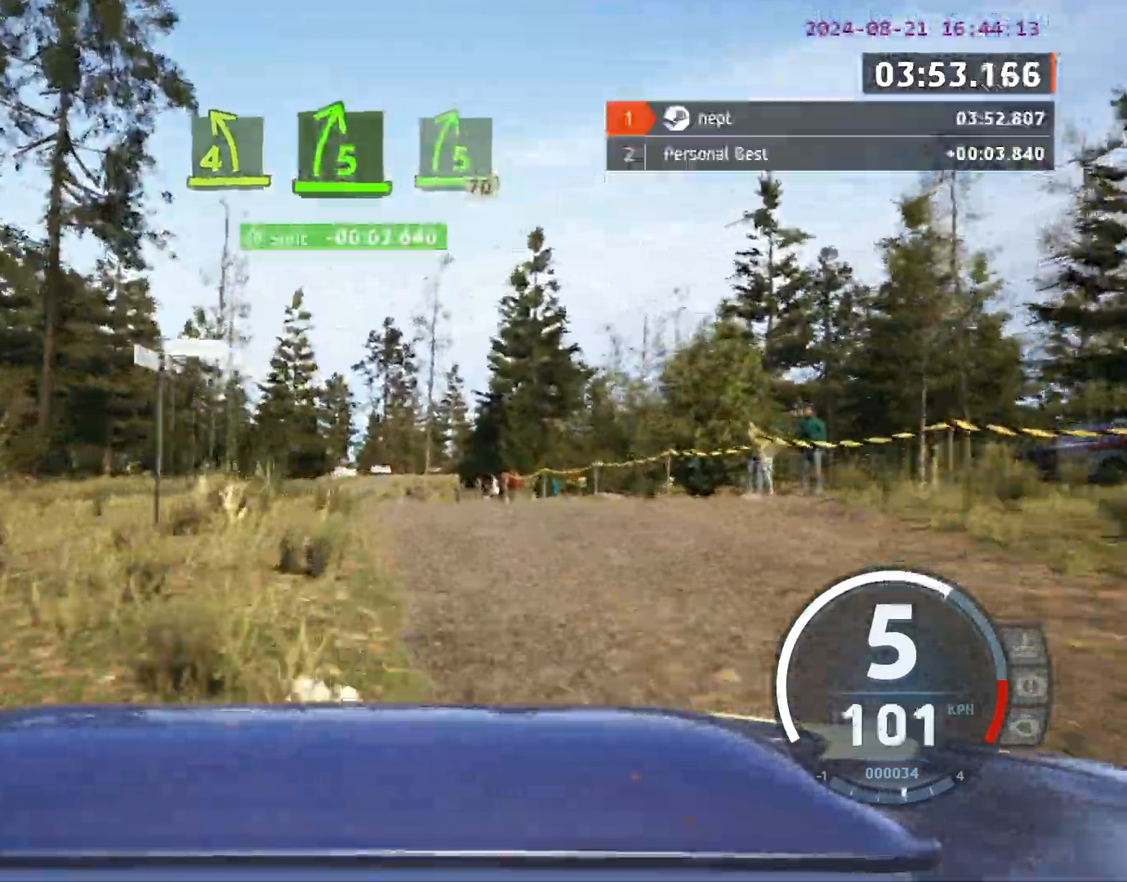
{"buttons": [], "left_stick": "left", "events": [[100, "left_stick", "left"], [267, "left_stick", "center"], [500, "left_stick", "left"]]}
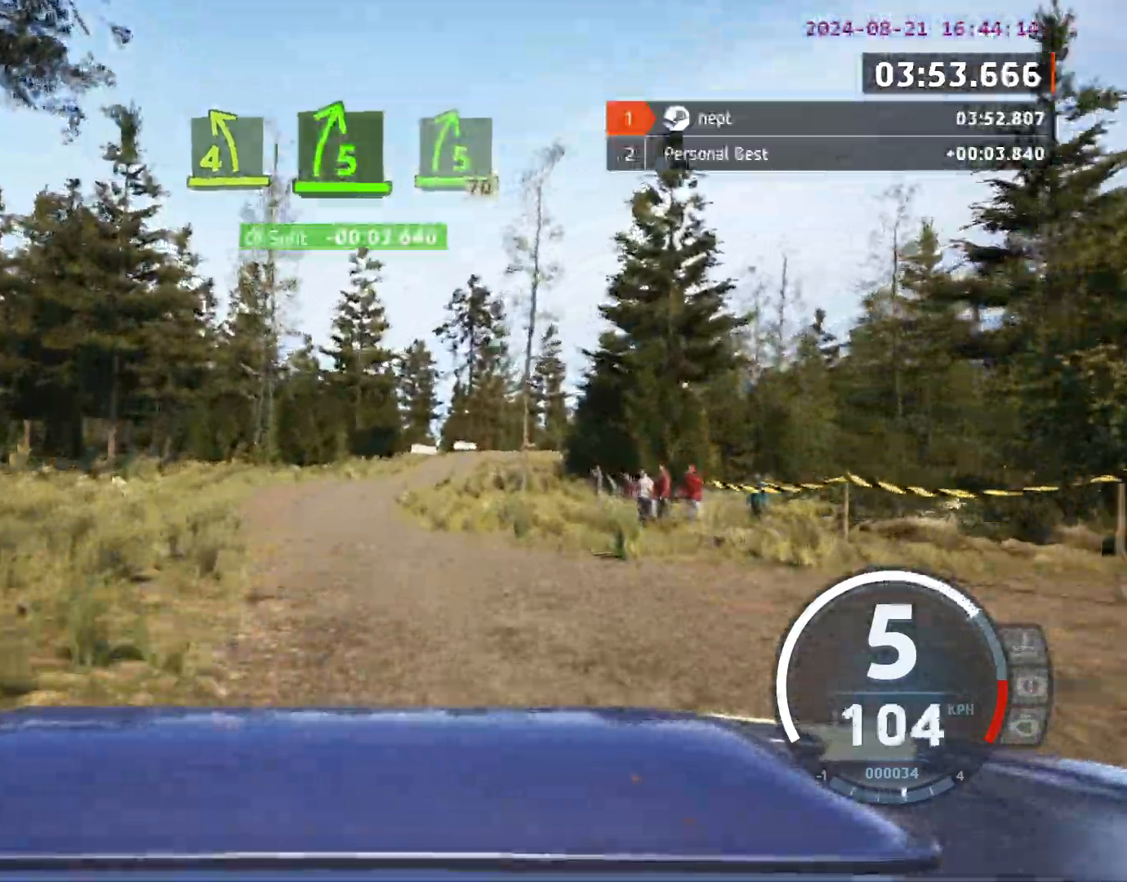
{"buttons": [], "left_stick": "right", "events": [[33, "A", "down"], [167, "A", "up"], [200, "left_stick", "center"], [367, "left_stick", "right"]]}
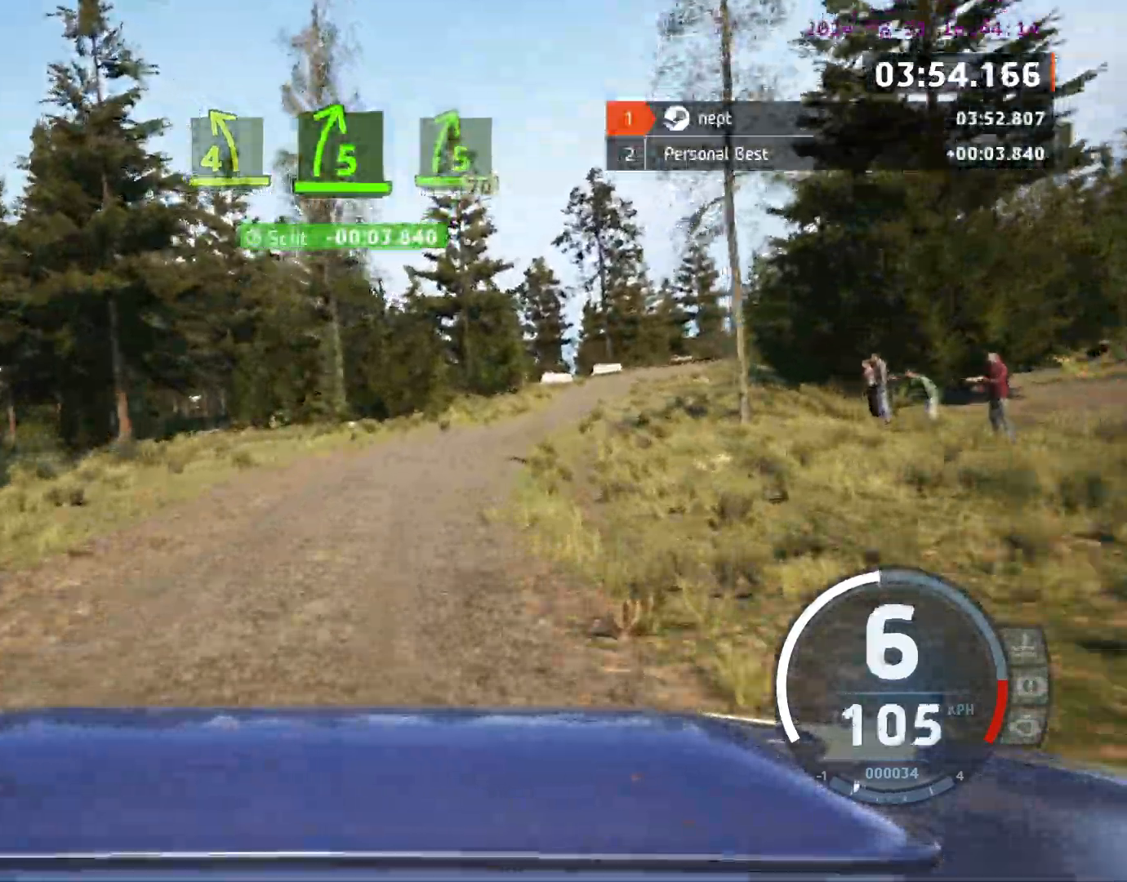
{"buttons": [], "left_stick": "center", "events": [[433, "left_stick", "center"]]}
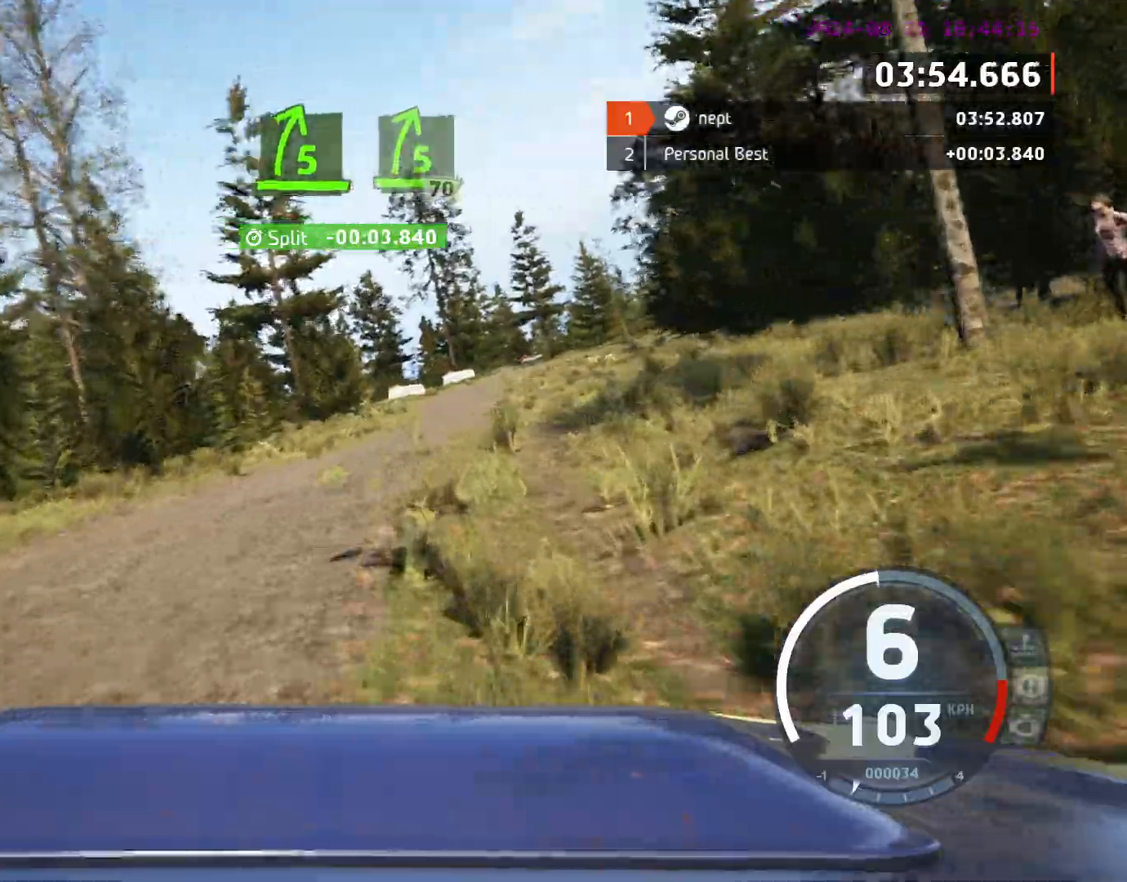
{"buttons": [], "left_stick": "center", "events": [[33, "left_stick", "left"], [433, "left_stick", "center"]]}
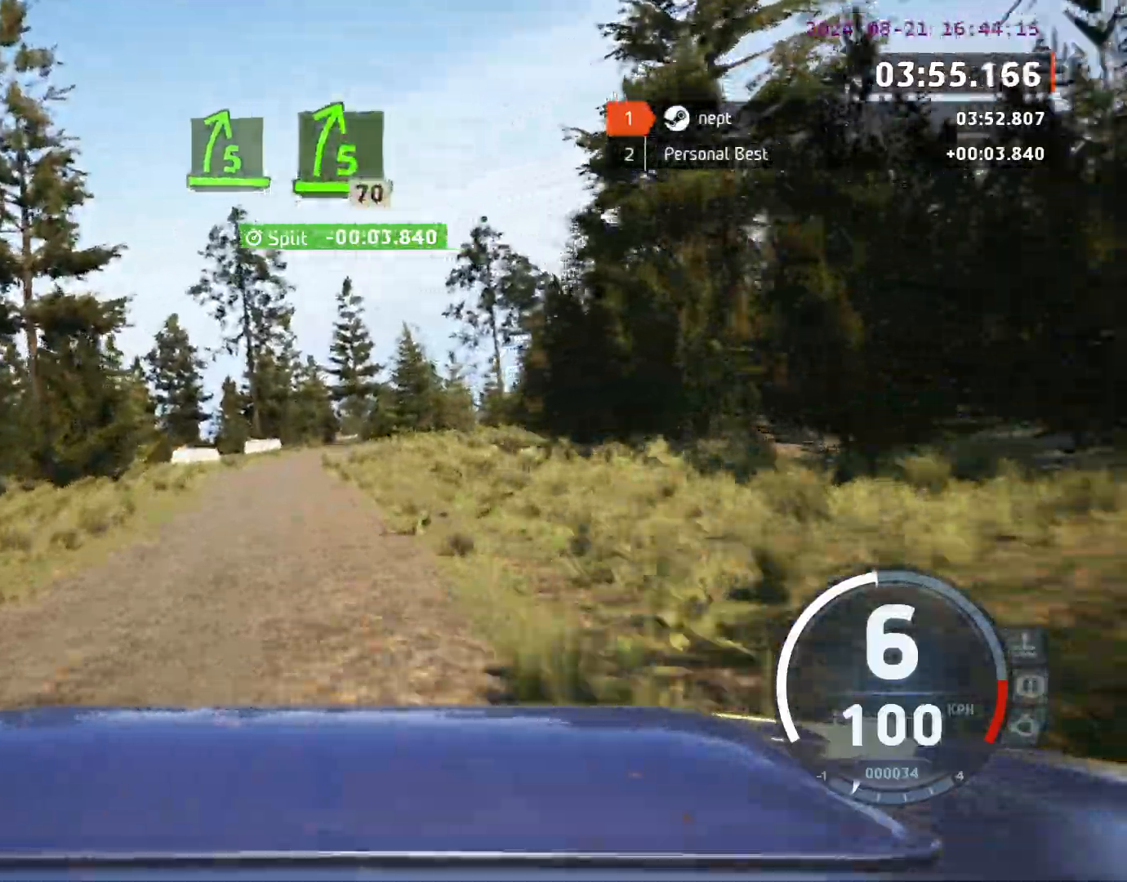
{"buttons": ["X"], "left_stick": "right", "events": [[133, "left_stick", "right"], [233, "left_stick", "center"], [450, "X", "down"], [467, "left_stick", "right"]]}
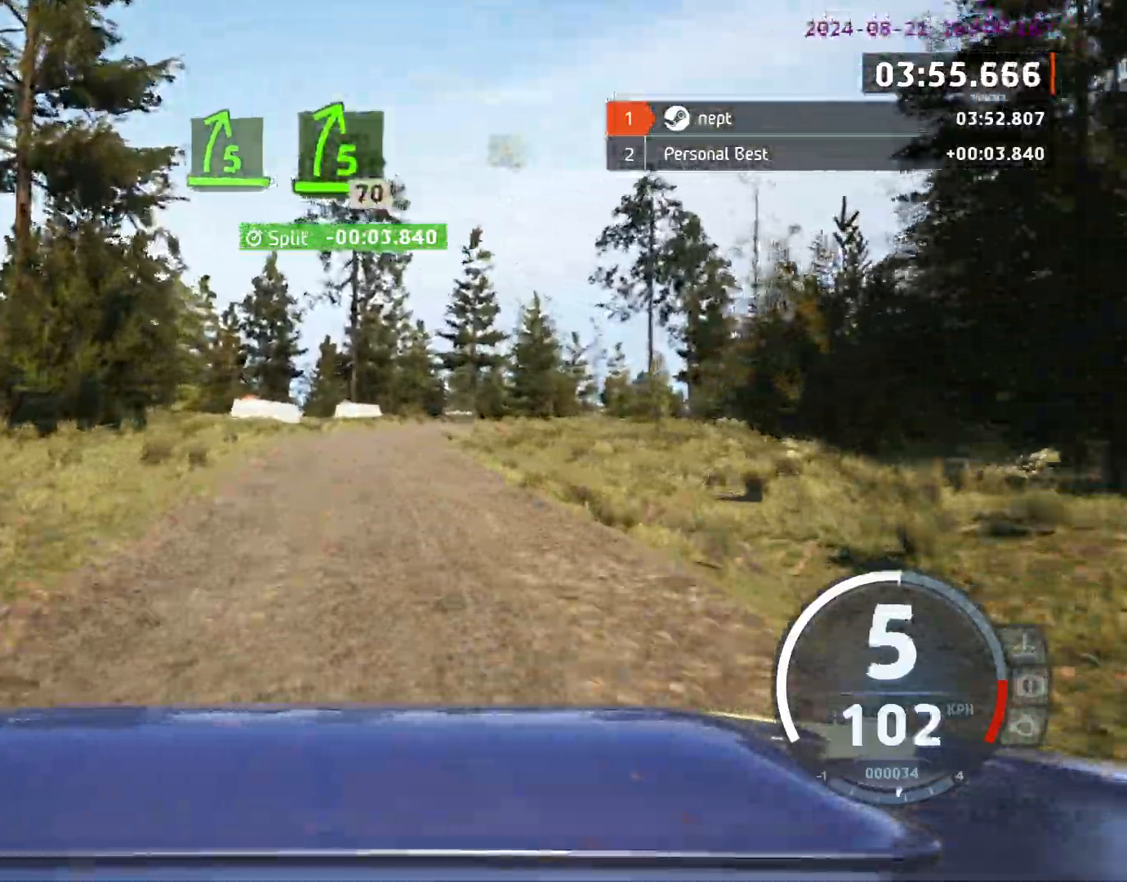
{"buttons": [], "left_stick": "right", "events": [[33, "X", "up"], [150, "left_stick", "center"], [333, "left_stick", "right"]]}
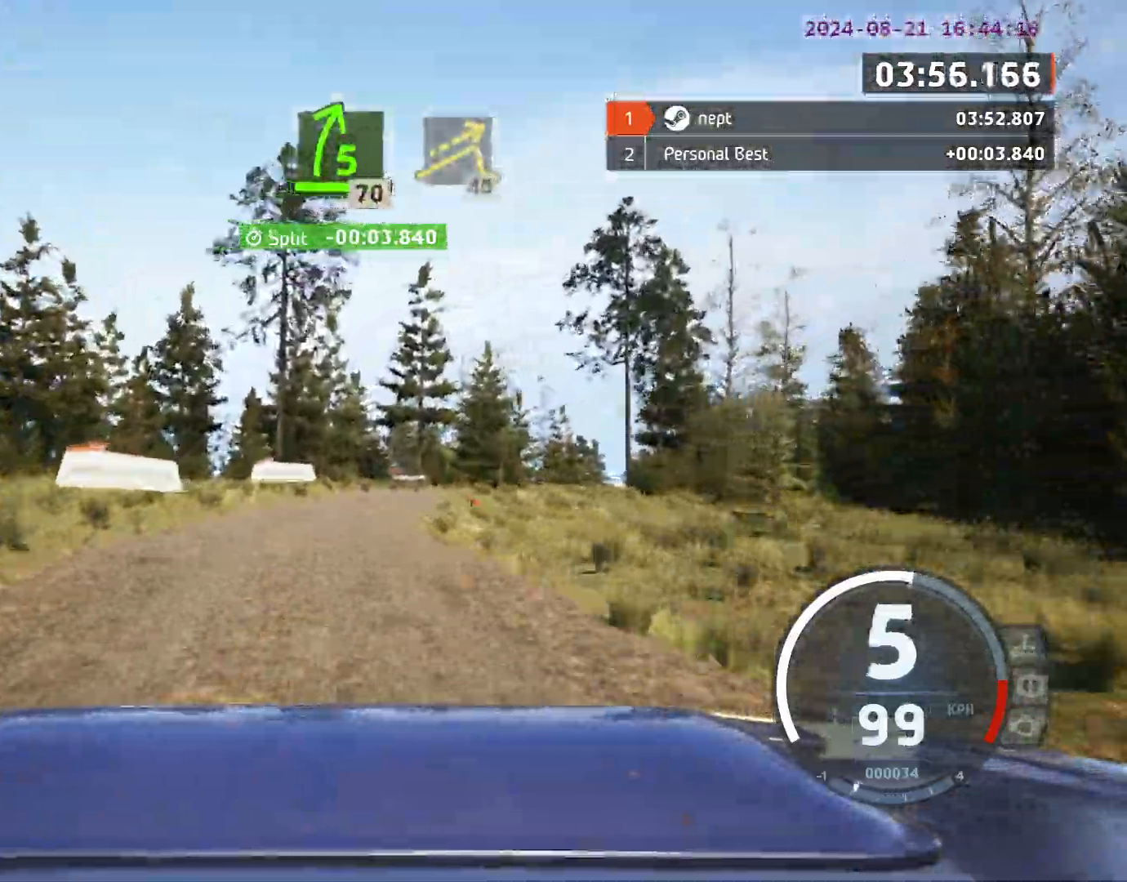
{"buttons": [], "left_stick": "right", "events": [[33, "left_stick", "center"], [300, "left_stick", "right"]]}
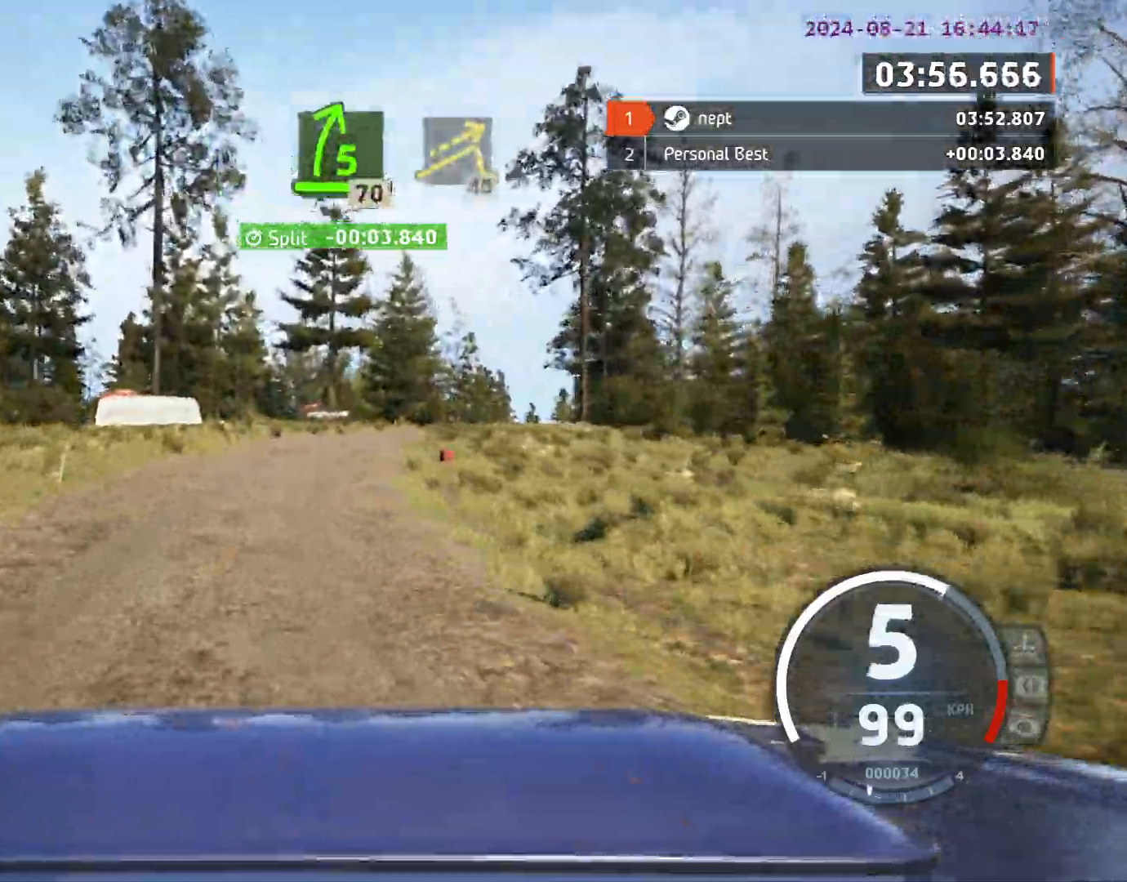
{"buttons": [], "left_stick": "center", "events": [[33, "left_stick", "center"], [217, "left_stick", "right"], [367, "left_stick", "center"]]}
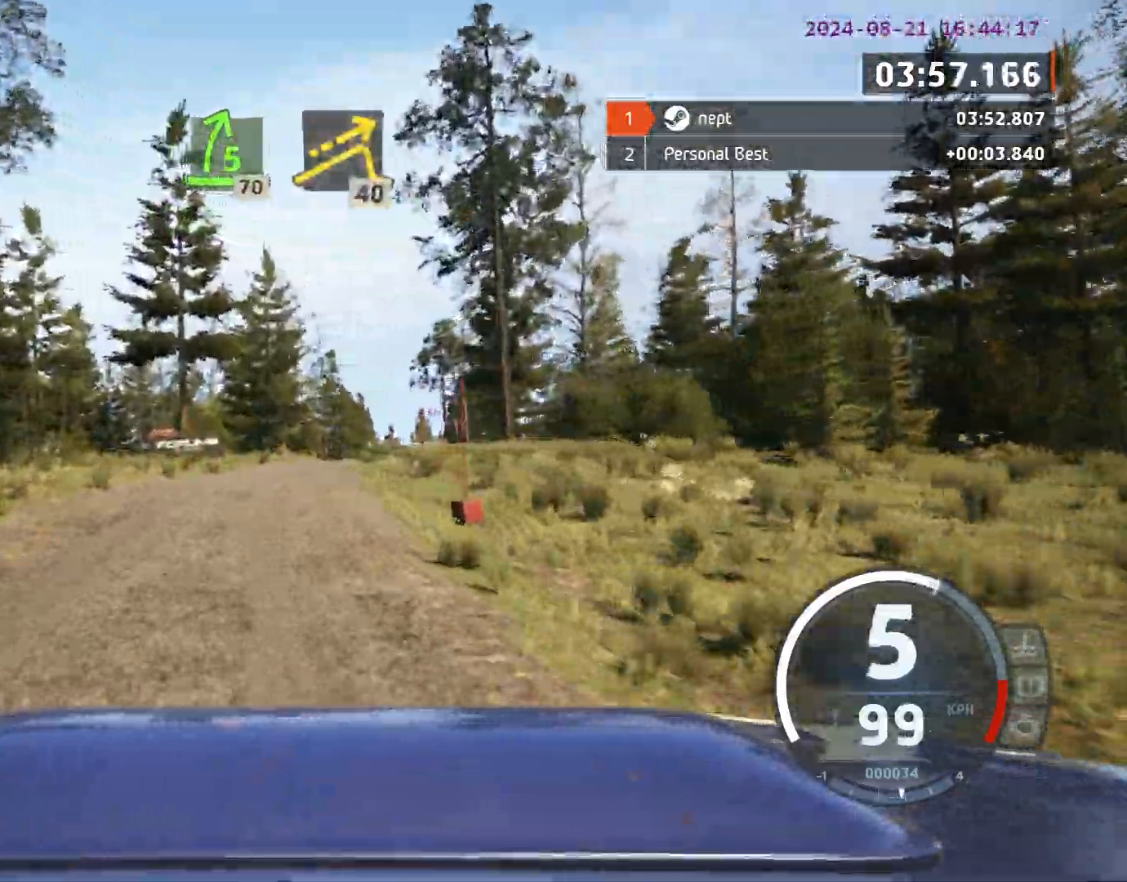
{"buttons": [], "left_stick": "center", "events": [[50, "left_stick", "right"], [250, "left_stick", "center"]]}
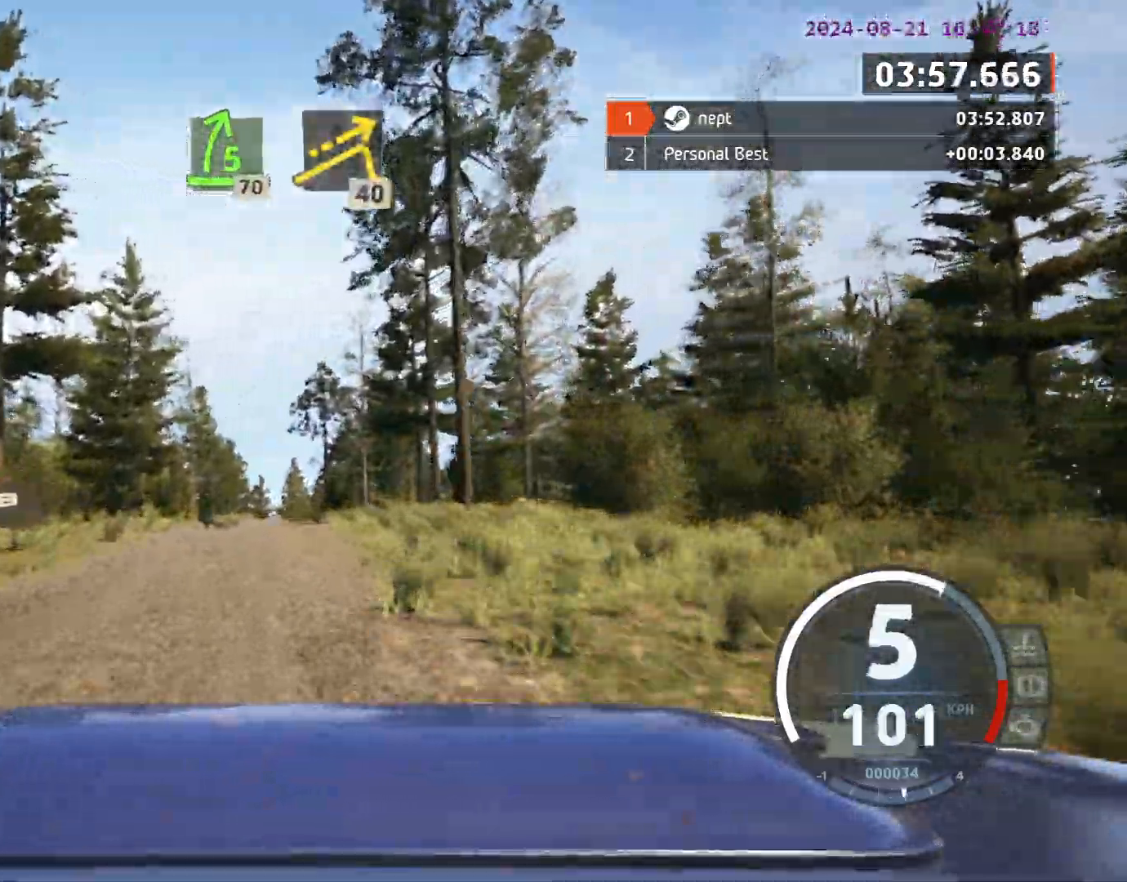
{"buttons": [], "left_stick": "center", "events": []}
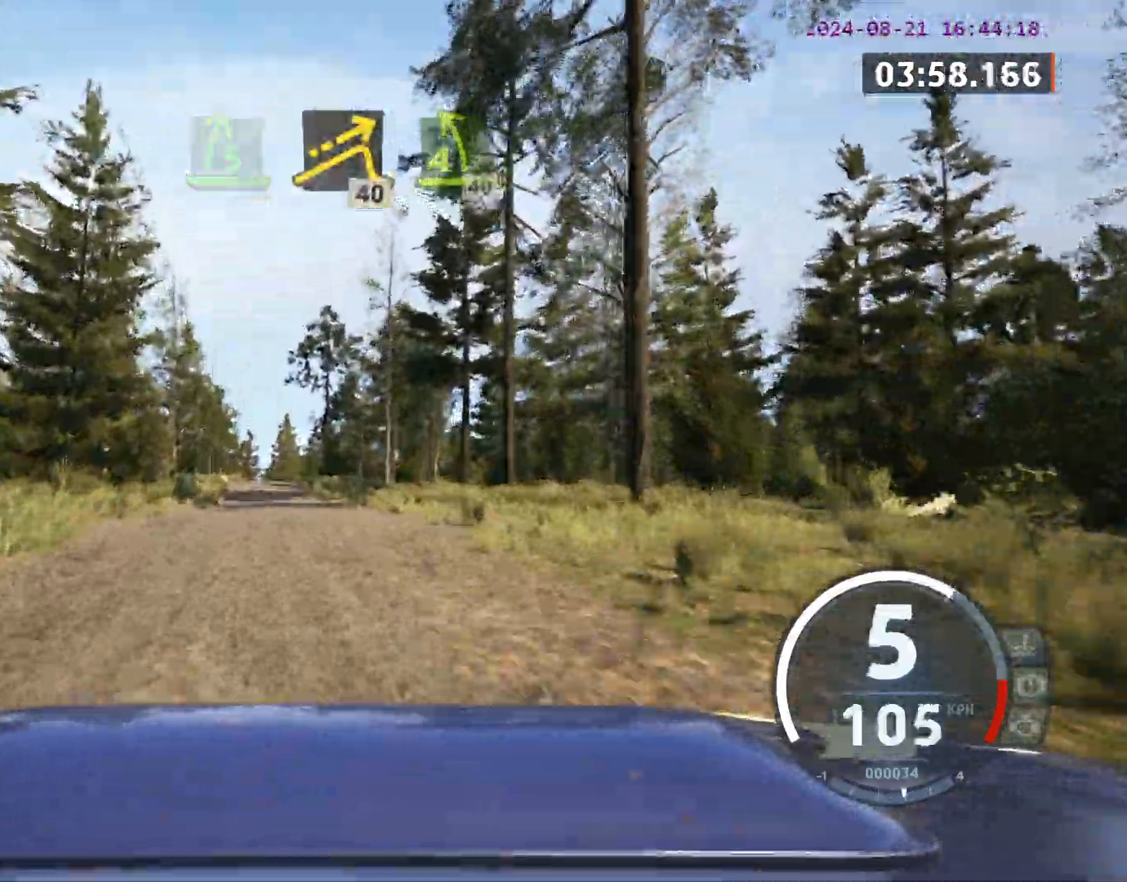
{"buttons": [], "left_stick": "center", "events": [[33, "left_stick", "left"], [133, "left_stick", "center"], [350, "left_stick", "right"], [467, "left_stick", "center"]]}
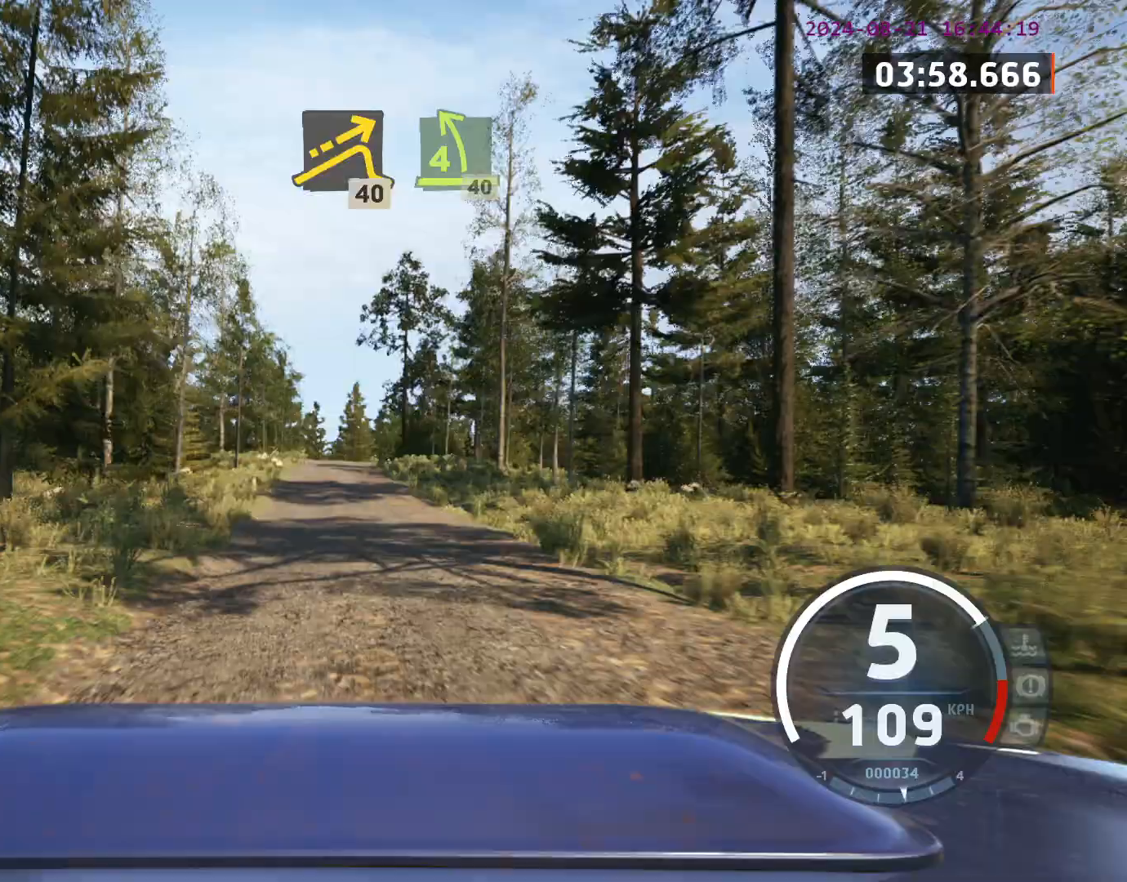
{"buttons": [], "left_stick": "center", "events": [[183, "left_stick", "right"], [300, "A", "down"], [300, "left_stick", "center"], [400, "A", "up"]]}
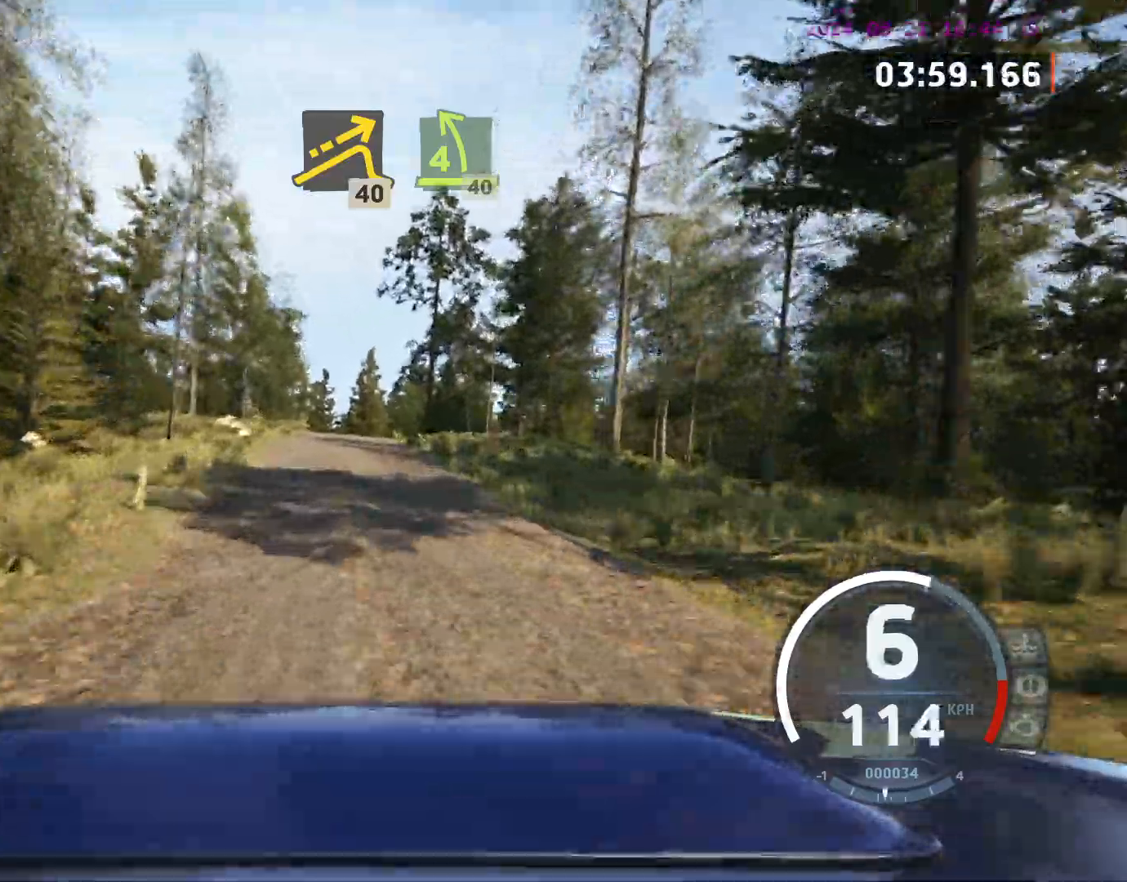
{"buttons": [], "left_stick": "center", "events": []}
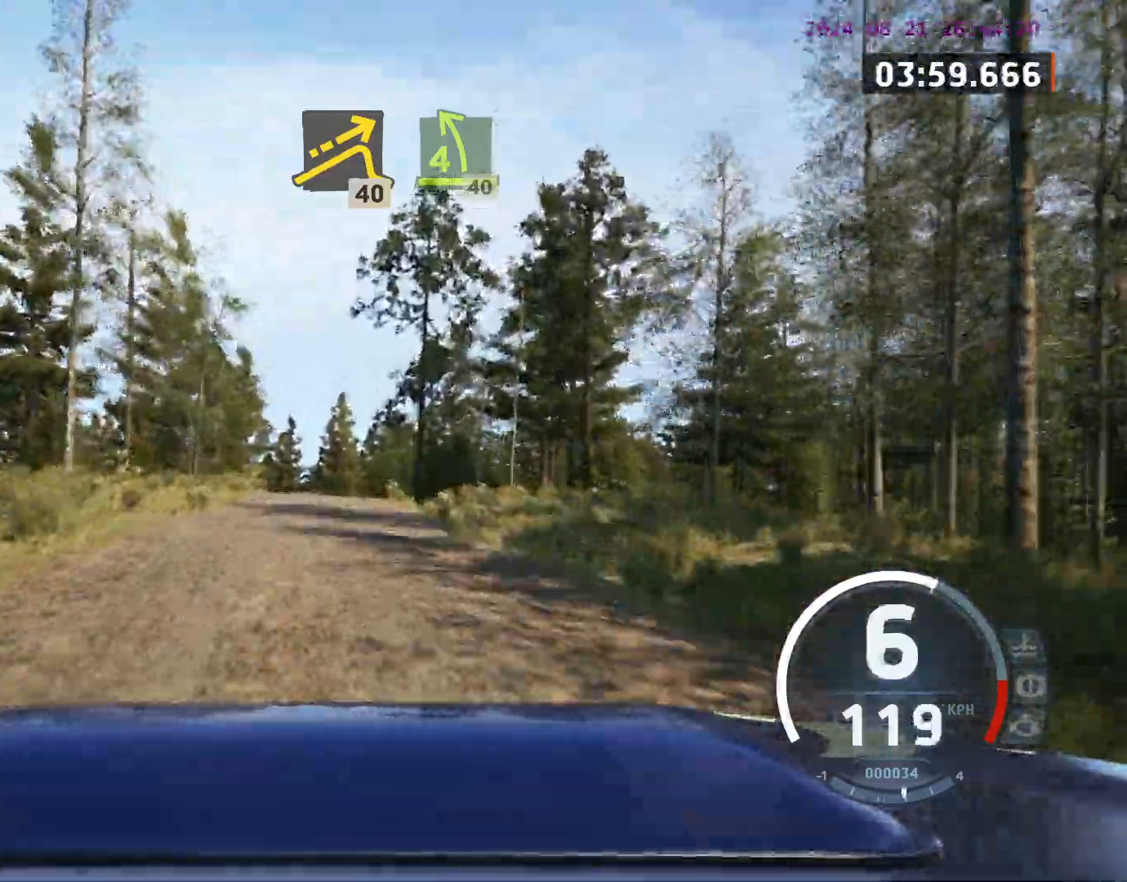
{"buttons": [], "left_stick": "left", "events": [[117, "left_stick", "left"], [200, "left_stick", "center"], [383, "left_stick", "left"]]}
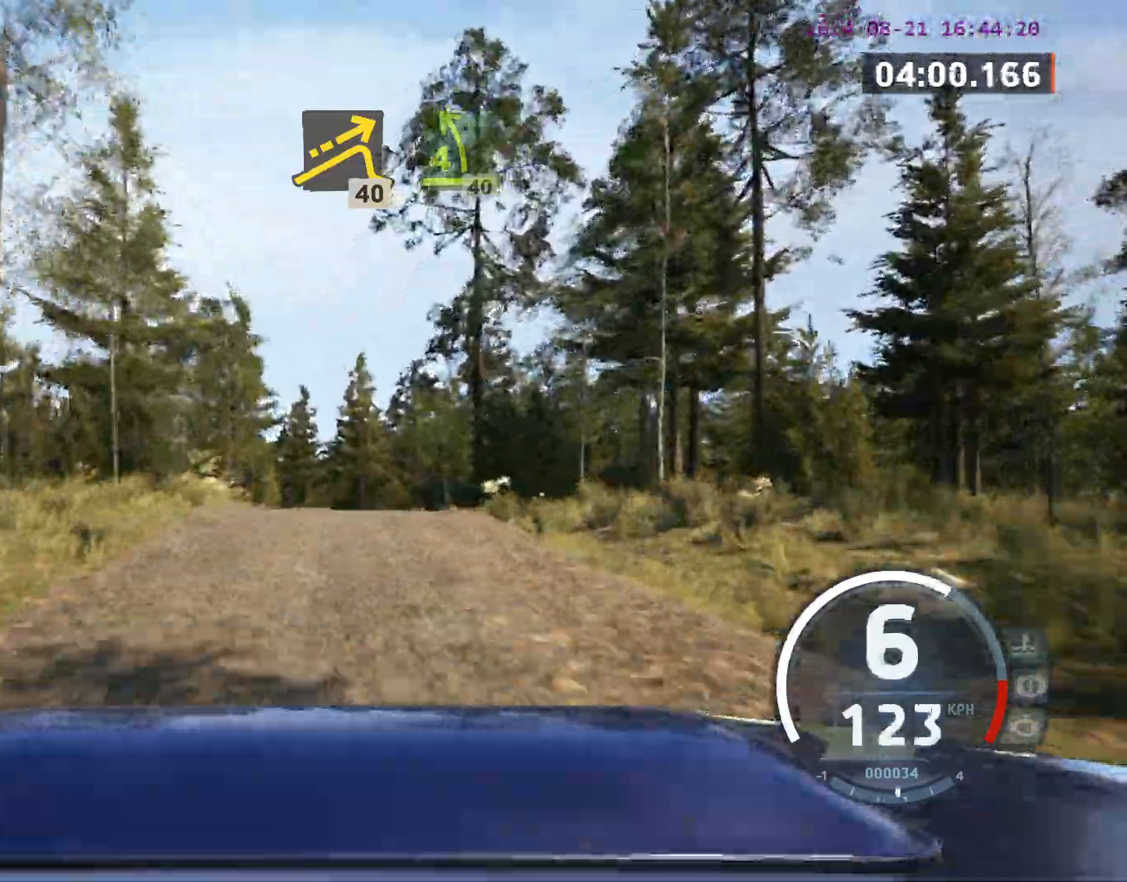
{"buttons": [], "left_stick": "center", "events": [[17, "left_stick", "center"]]}
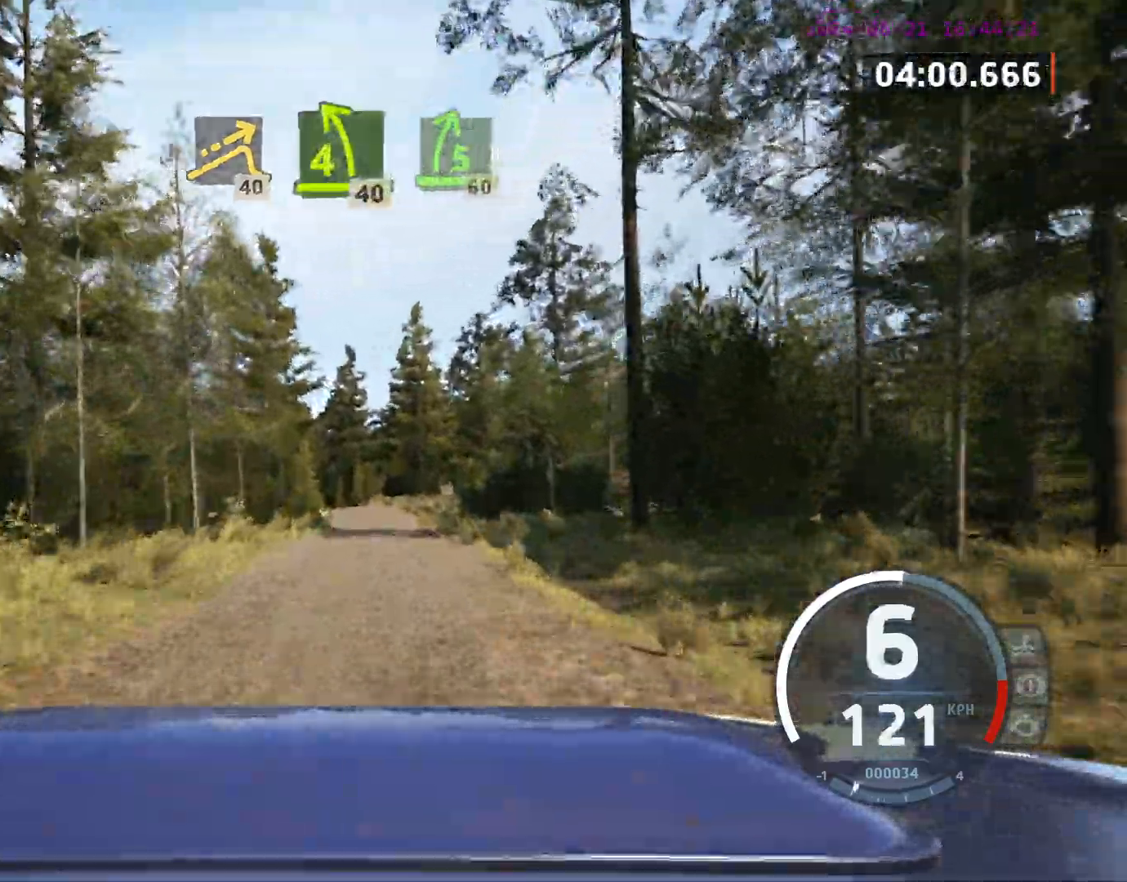
{"buttons": [], "left_stick": "center", "events": [[217, "left_stick", "right"], [383, "left_stick", "center"]]}
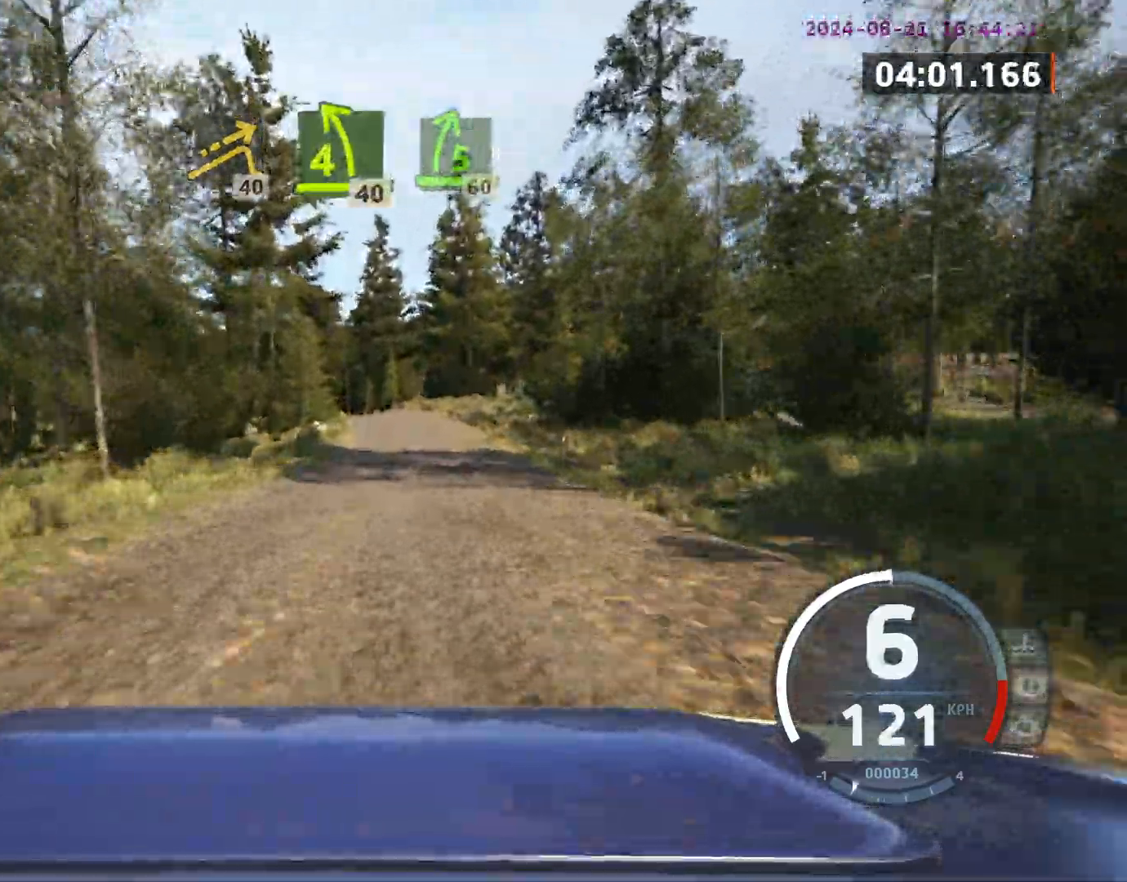
{"buttons": [], "left_stick": "center", "events": []}
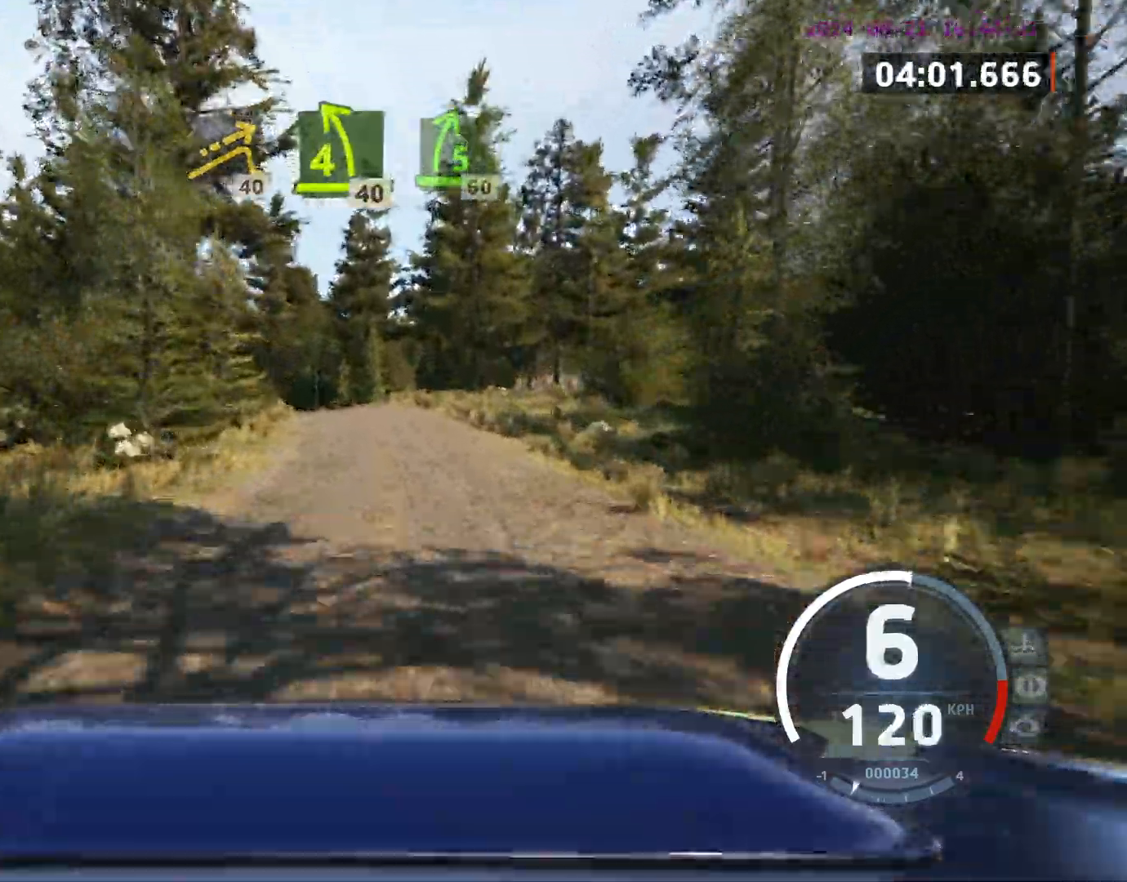
{"buttons": [], "left_stick": "center", "events": [[67, "left_stick", "left"], [483, "left_stick", "center"]]}
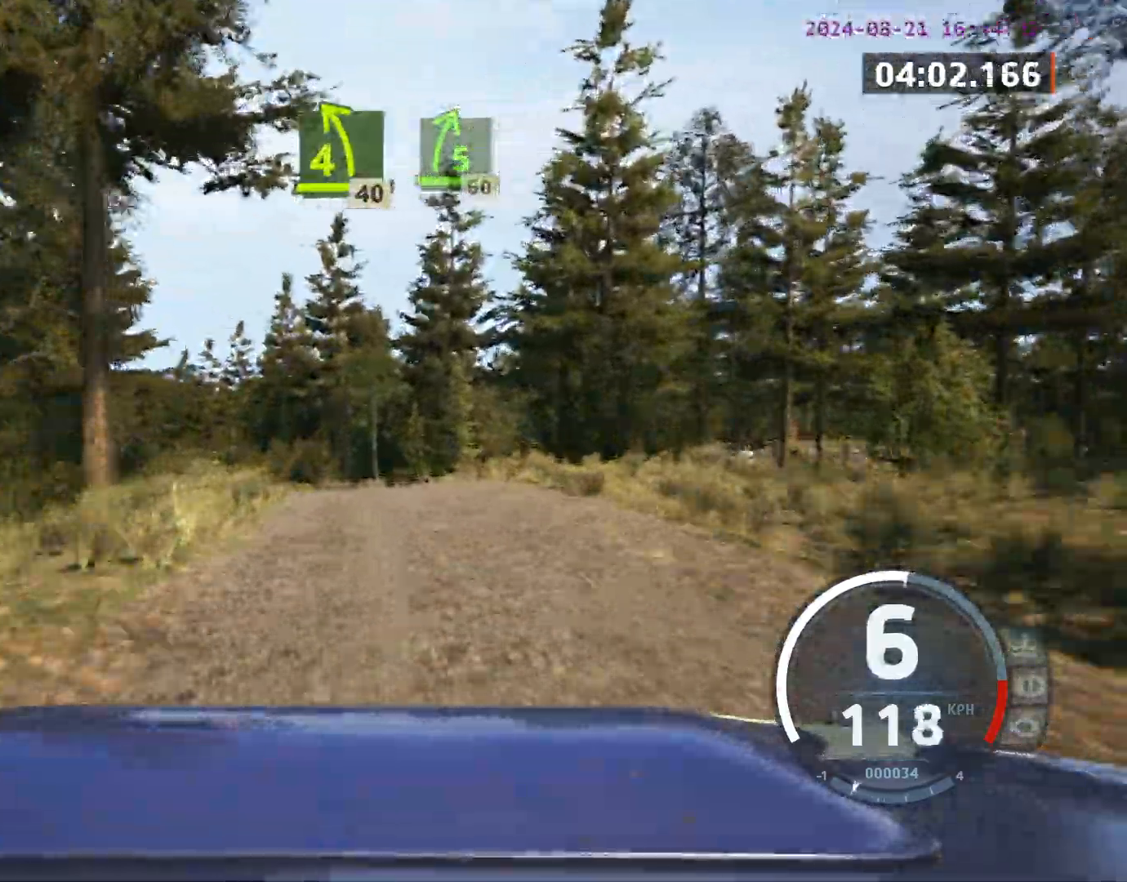
{"buttons": [], "left_stick": "right", "events": [[433, "left_stick", "right"]]}
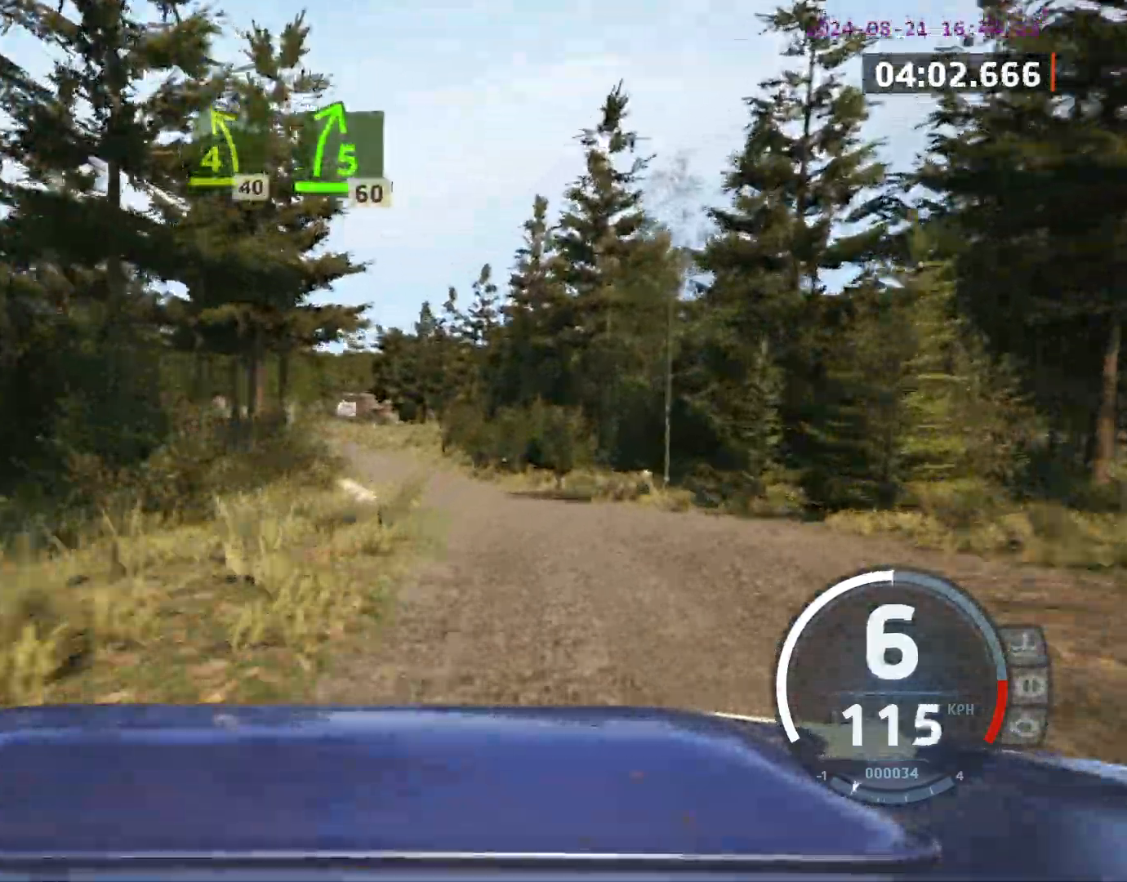
{"buttons": [], "left_stick": "center", "events": [[83, "left_stick", "center"]]}
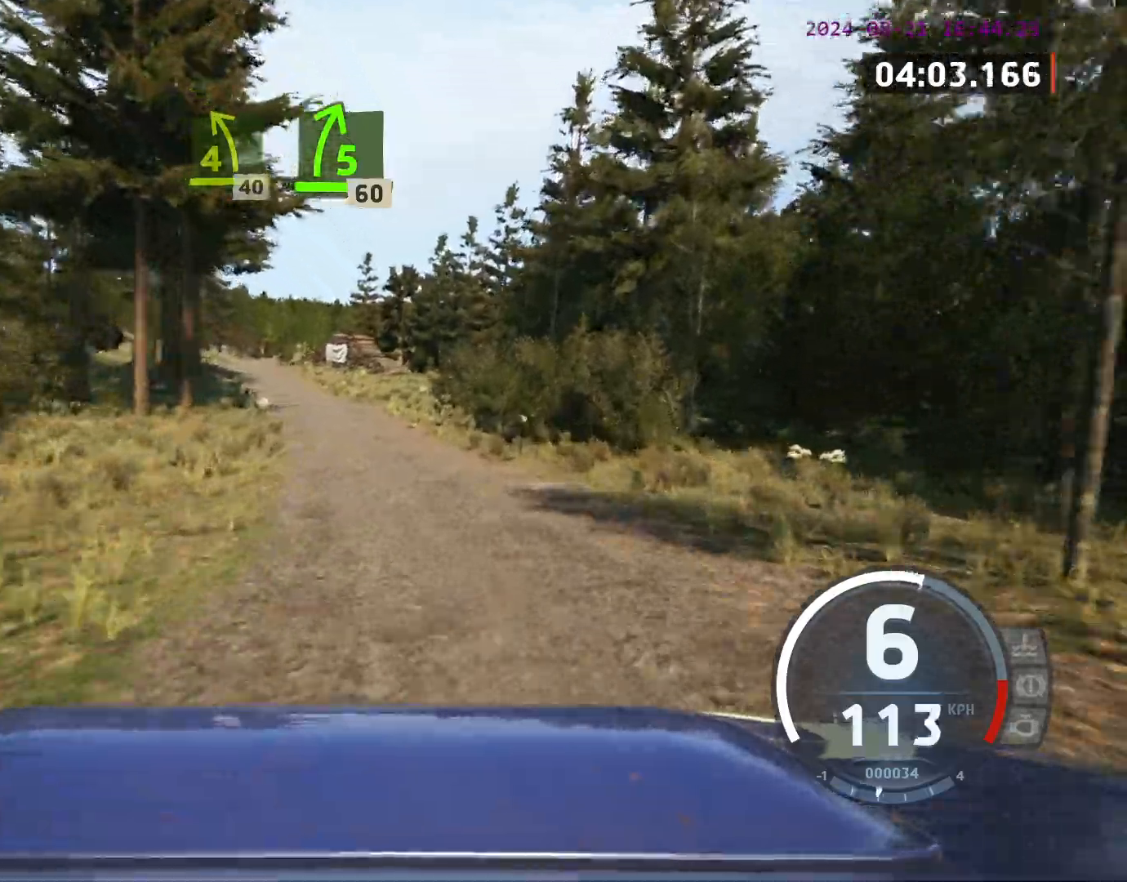
{"buttons": [], "left_stick": "center", "events": [[17, "left_stick", "left"], [433, "left_stick", "center"]]}
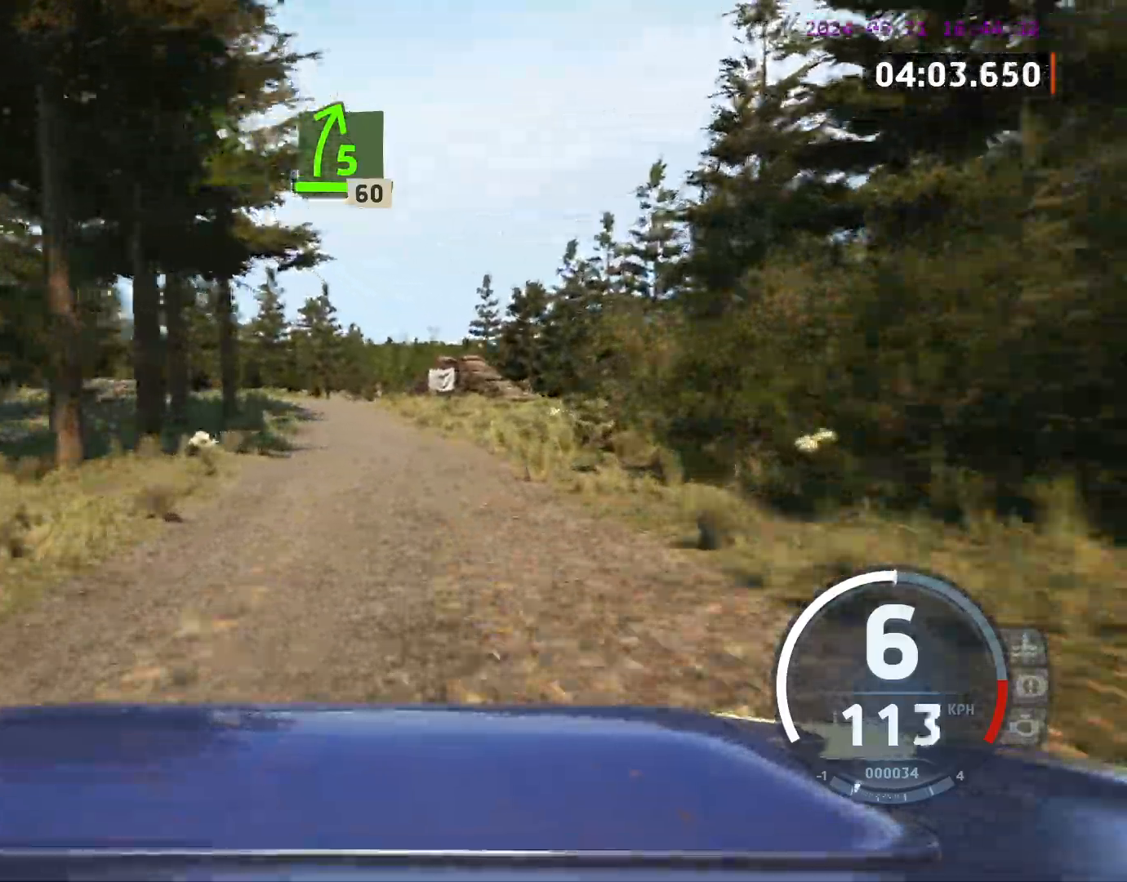
{"buttons": [], "left_stick": "left", "events": [[150, "left_stick", "right"], [400, "left_stick", "center"], [500, "left_stick", "left"]]}